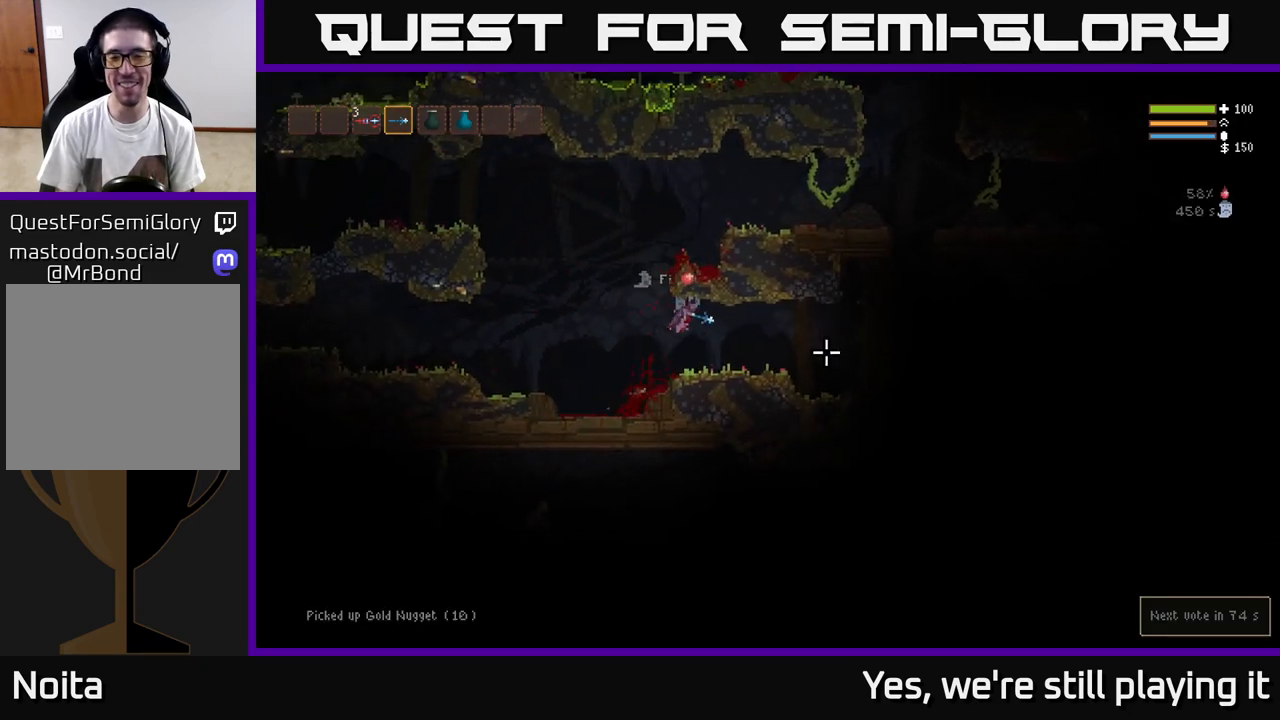
Gameplay with a controller (Xbox layout); each line is a JSON object with the inputs held at the frame after it. "events" lists button and stick changes between this image and that frame as [ms after this image, input, new state], when the widget could be followed in between.
{"buttons": [], "left_stick": "right", "right_stick": "right", "events": []}
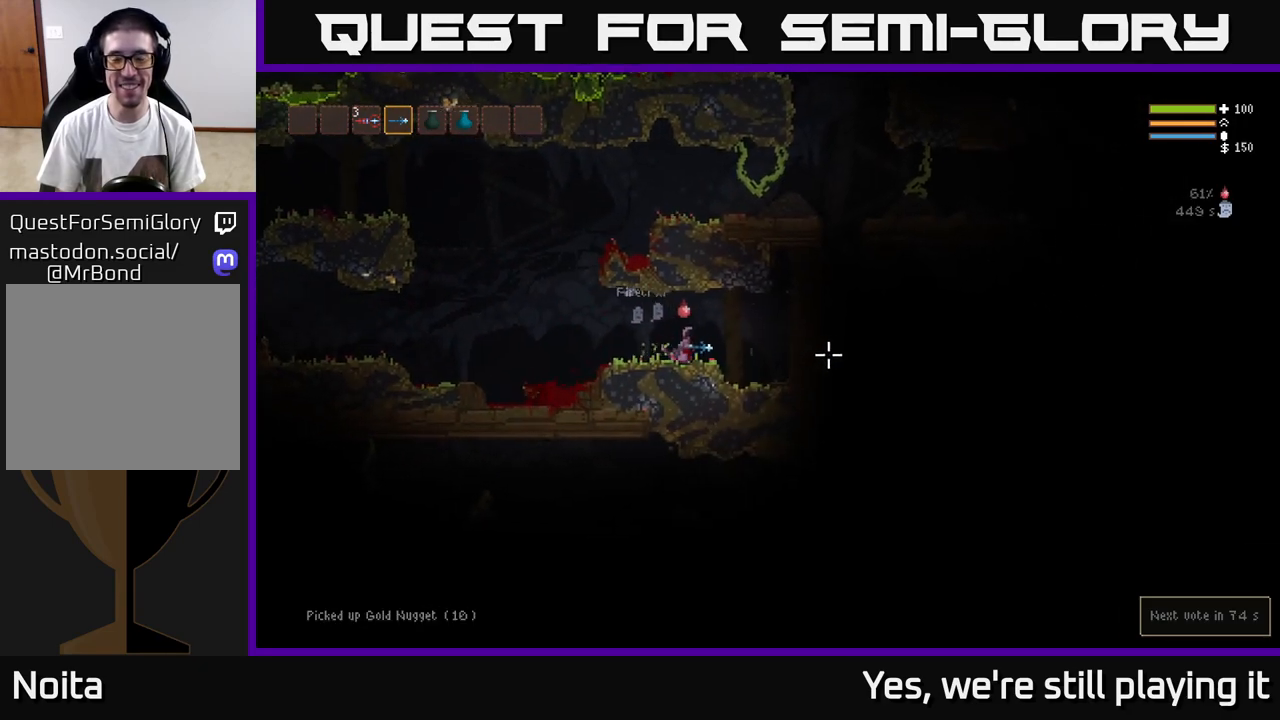
{"buttons": [], "left_stick": "right", "right_stick": "right", "events": [[100, "L2", "down"], [233, "L2", "up"]]}
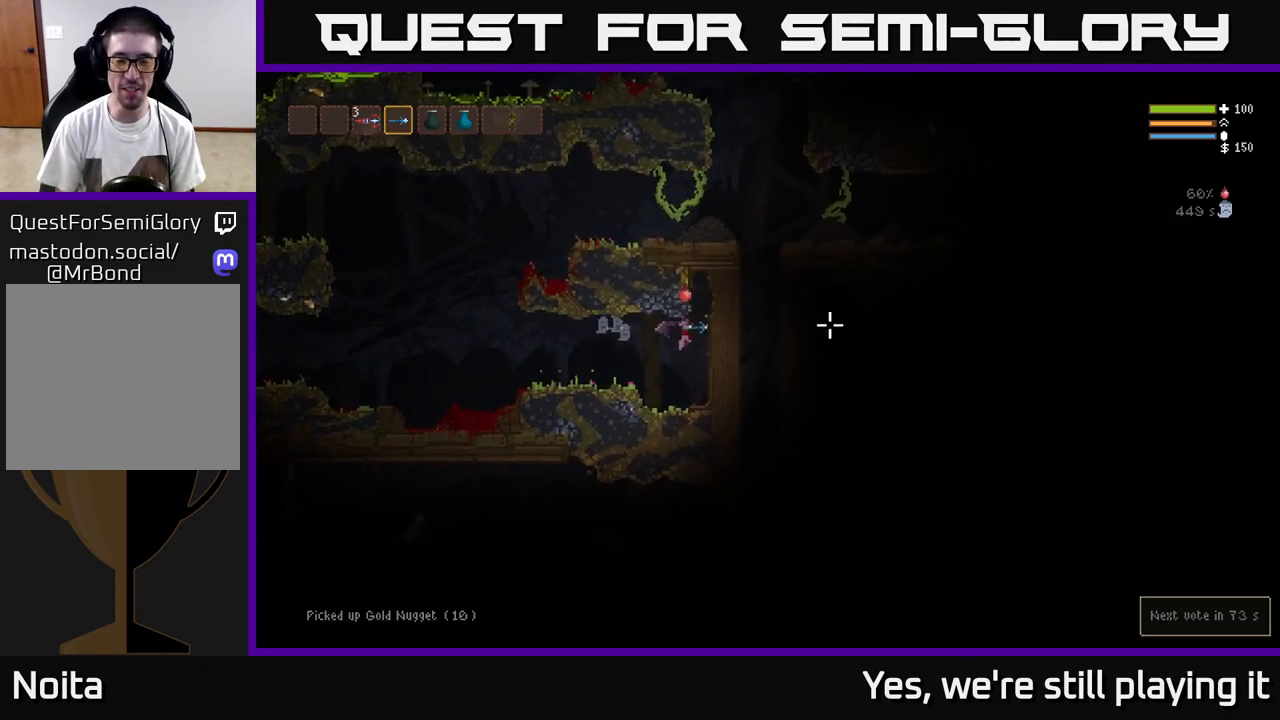
{"buttons": ["L2"], "left_stick": "left", "right_stick": "right", "events": [[33, "left_stick", "center"], [100, "left_stick", "left"], [383, "L2", "down"]]}
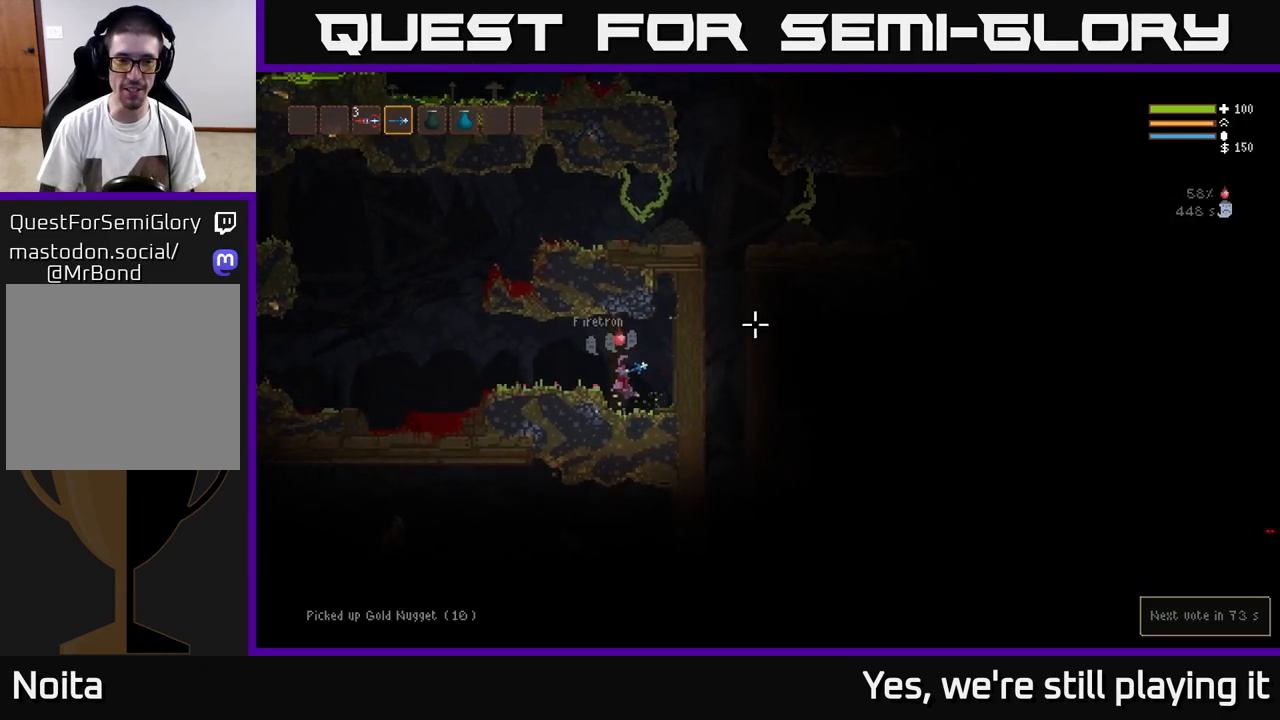
{"buttons": ["L2"], "left_stick": "left", "right_stick": "right", "events": [[33, "L2", "up"], [467, "L2", "down"]]}
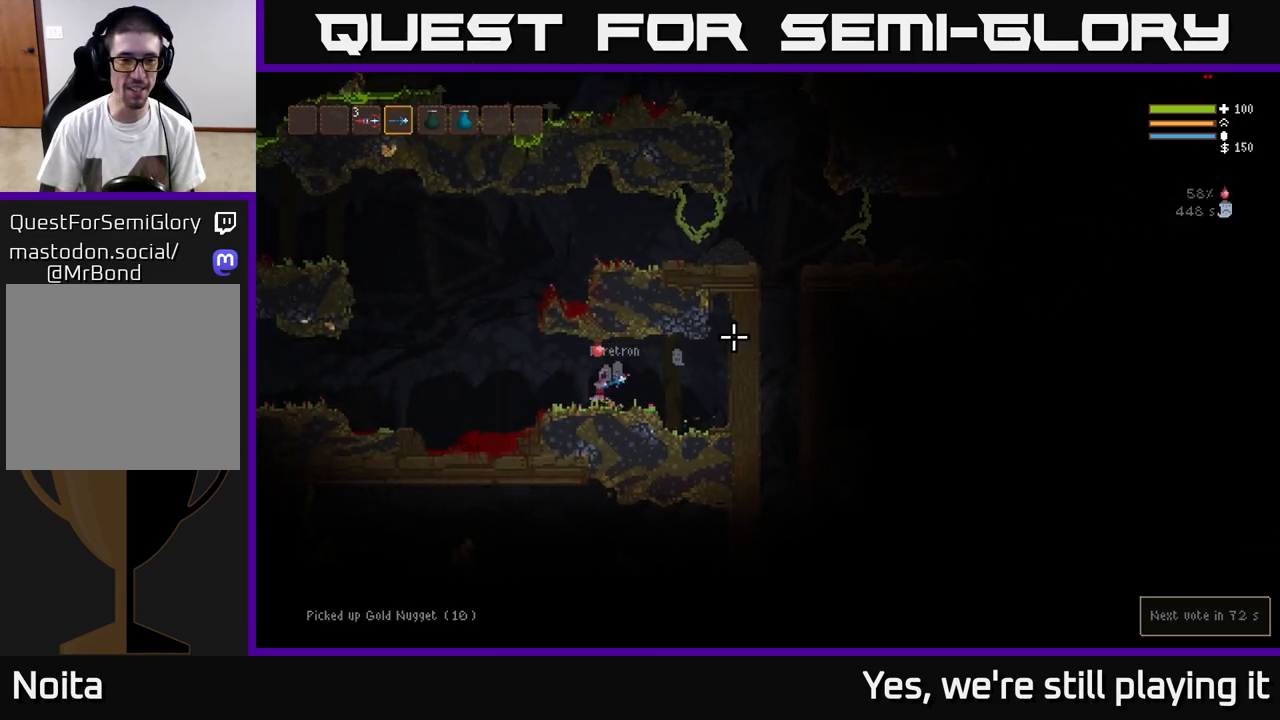
{"buttons": [], "left_stick": "left", "right_stick": "right", "events": [[67, "L2", "up"]]}
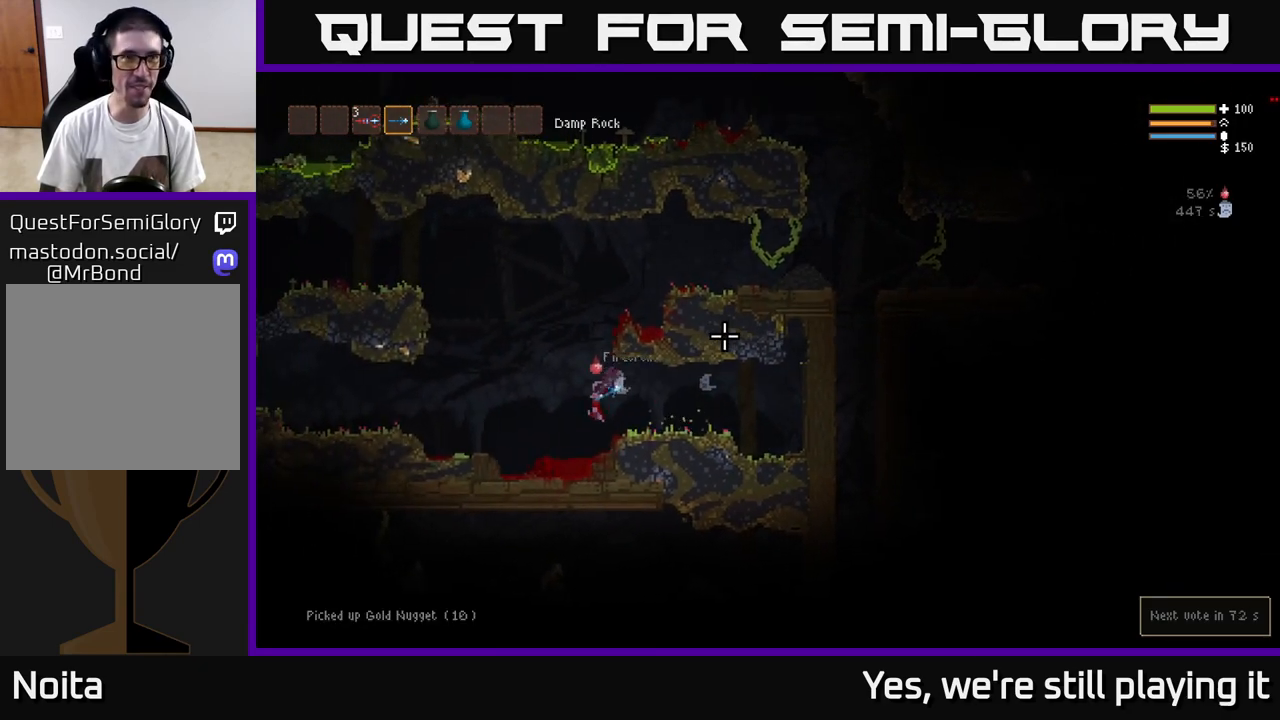
{"buttons": ["L2"], "left_stick": "center", "right_stick": "up-right", "events": [[117, "left_stick", "center"], [300, "left_stick", "left"], [367, "L2", "down"], [433, "right_stick", "up-right"], [483, "left_stick", "center"]]}
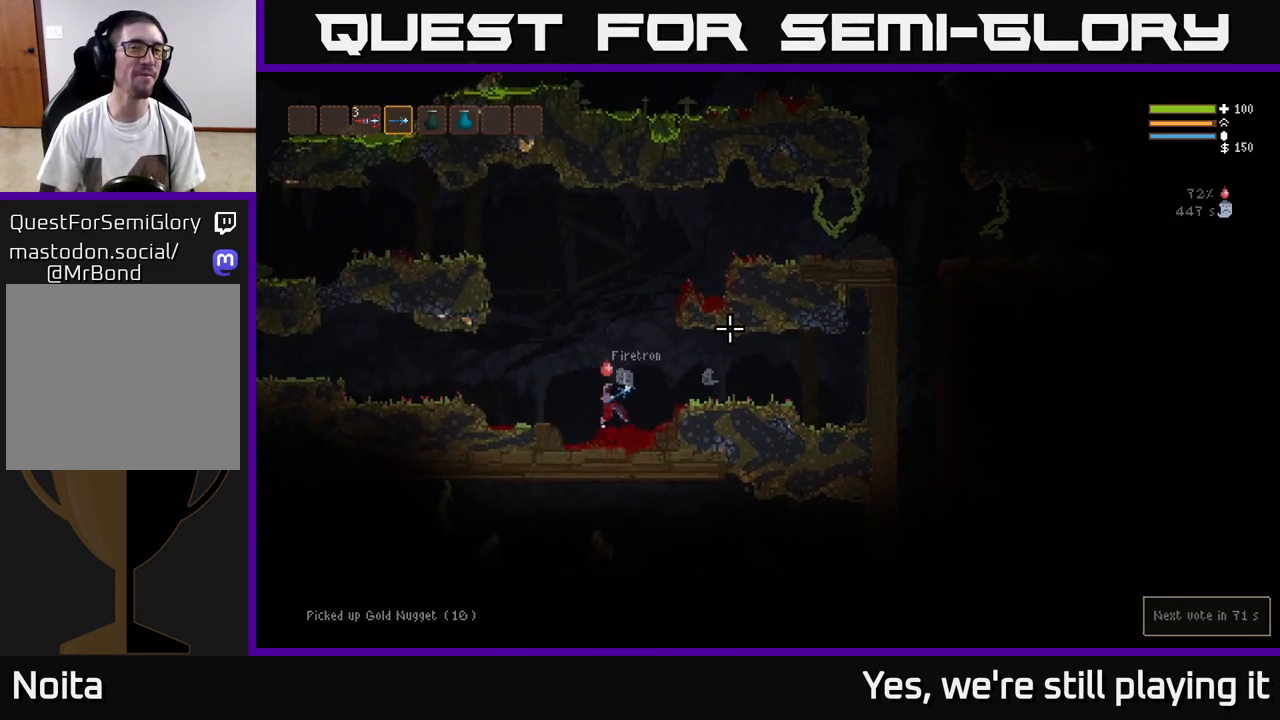
{"buttons": ["L2"], "left_stick": "right", "right_stick": "right", "events": [[200, "left_stick", "right"], [217, "right_stick", "right"]]}
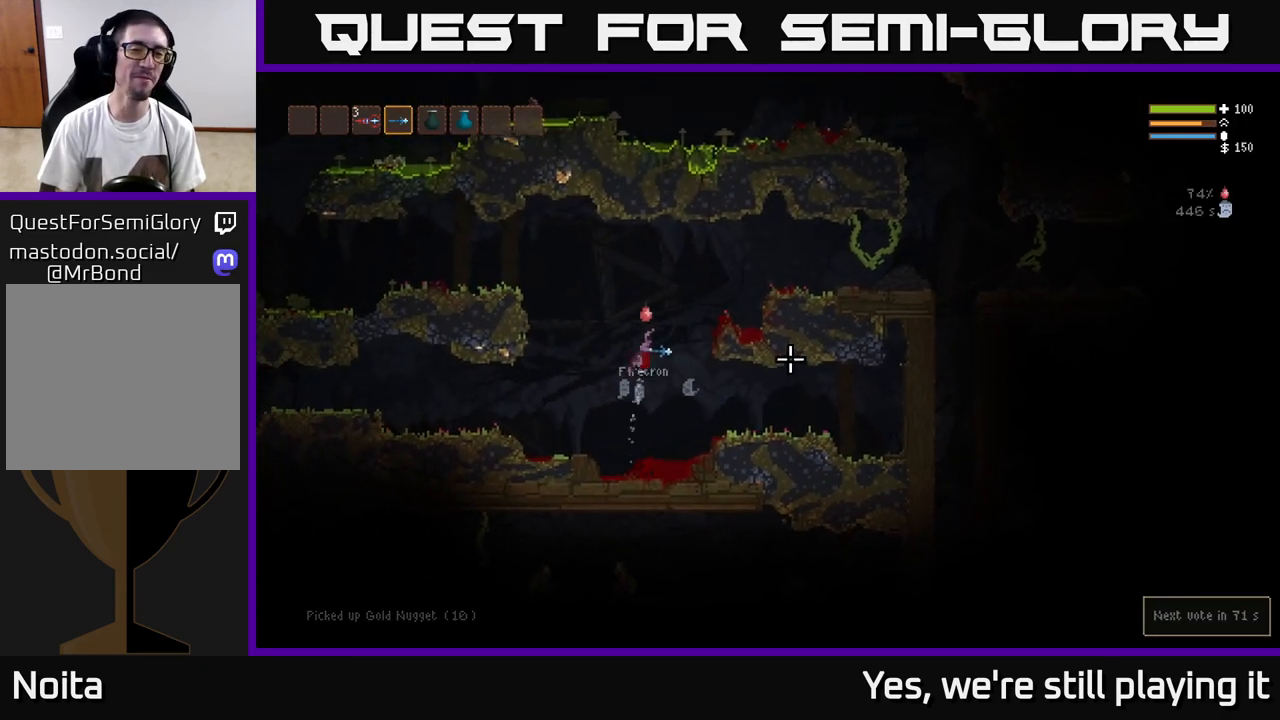
{"buttons": ["L2"], "left_stick": "right", "right_stick": "right", "events": [[283, "L2", "up"], [400, "L2", "down"]]}
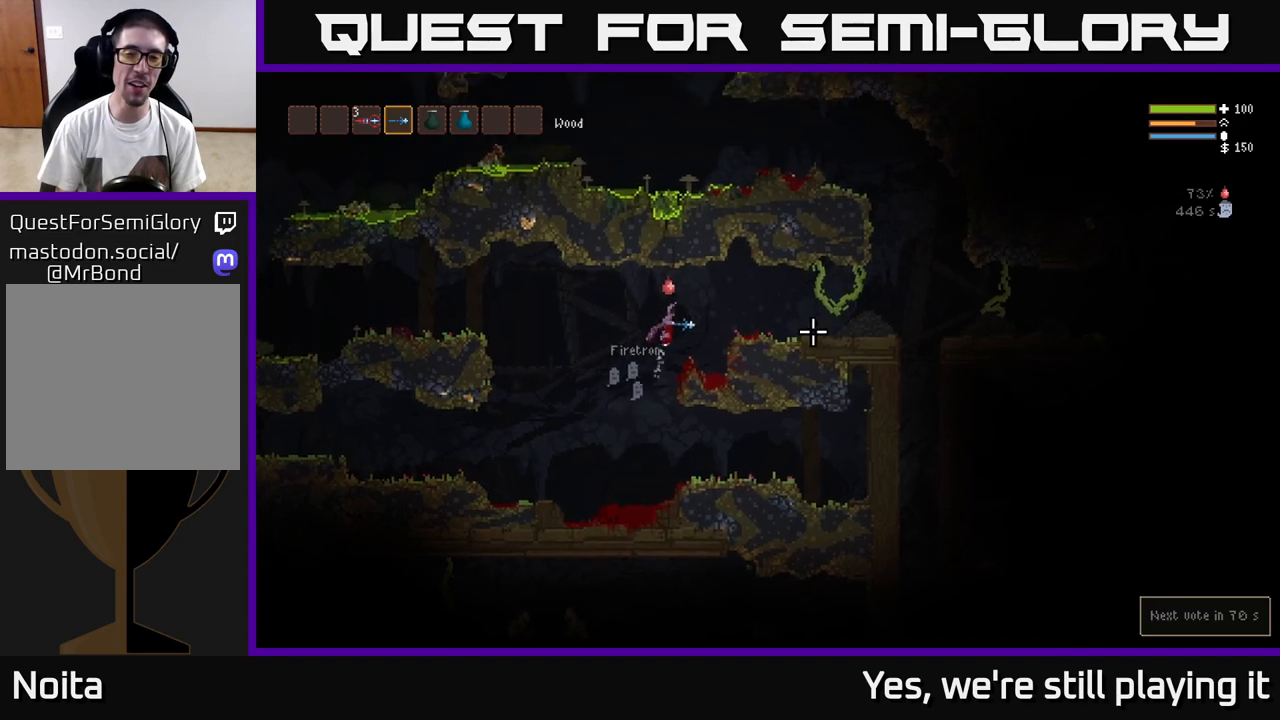
{"buttons": [], "left_stick": "right", "right_stick": "right", "events": [[17, "L2", "up"], [283, "L2", "down"], [350, "L2", "up"]]}
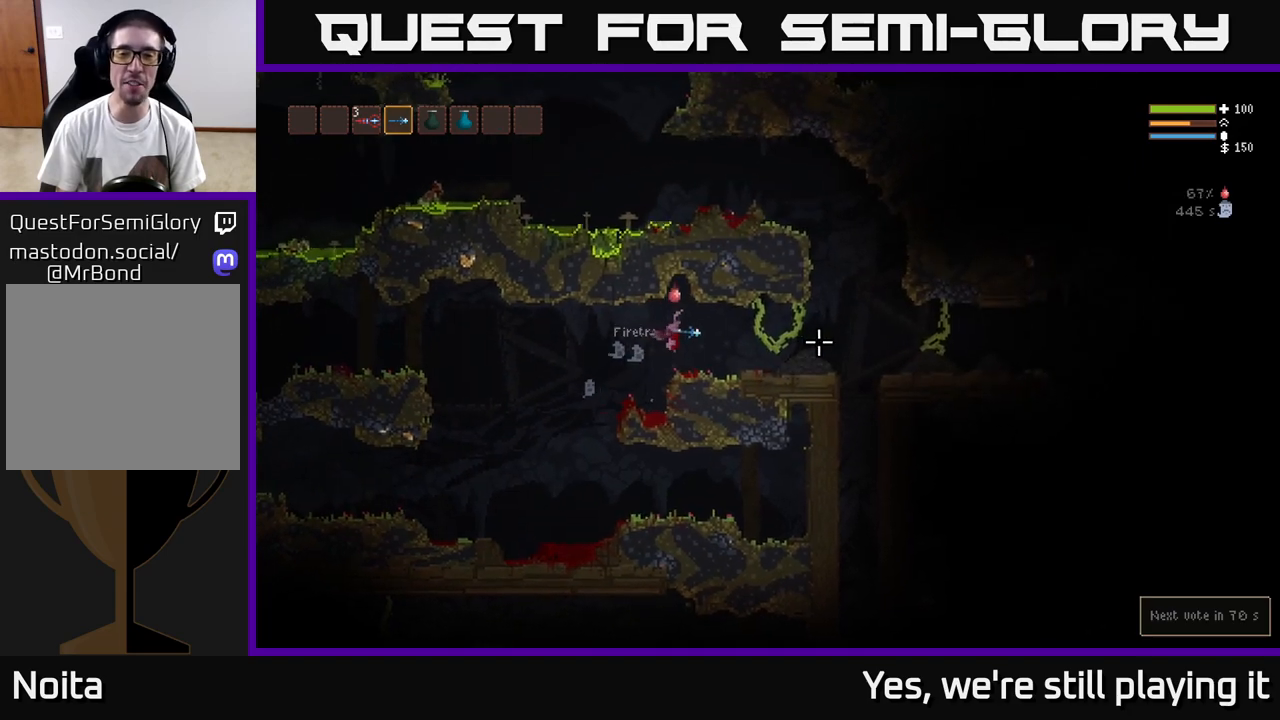
{"buttons": ["L2"], "left_stick": "right", "right_stick": "right", "events": [[400, "L2", "down"]]}
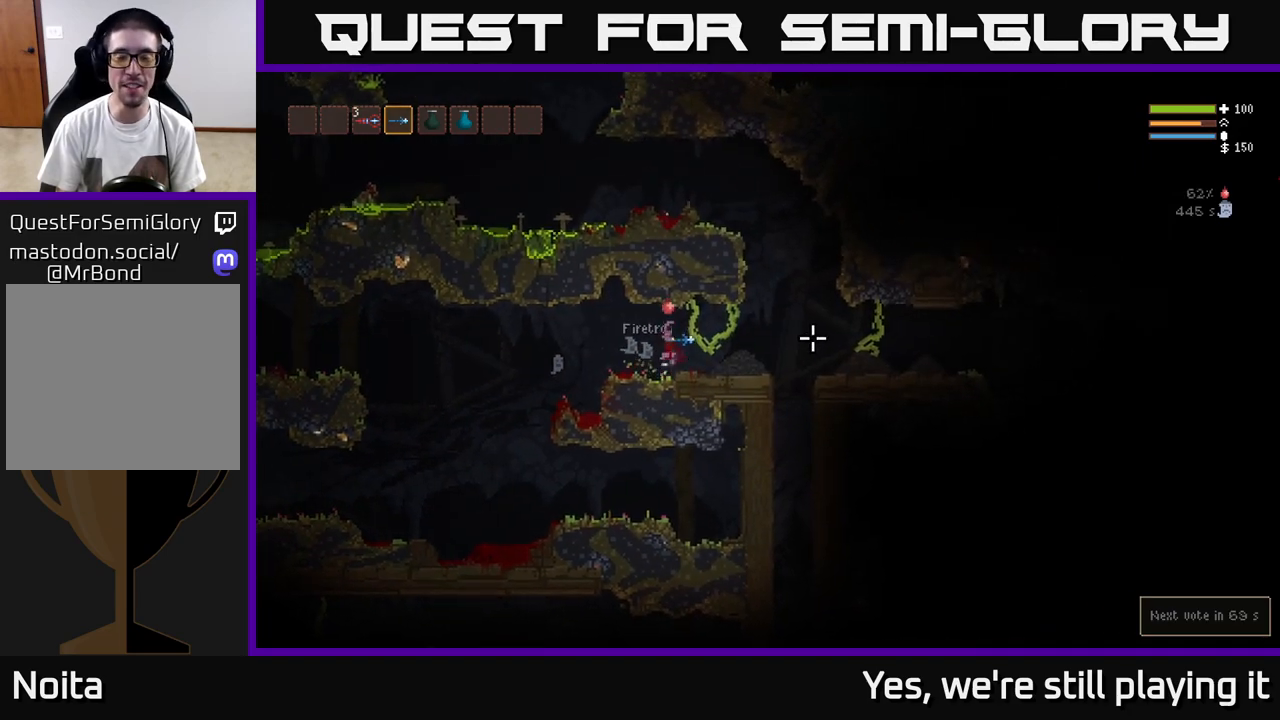
{"buttons": [], "left_stick": "right", "right_stick": "down-right", "events": [[33, "L2", "up"], [467, "right_stick", "down-right"]]}
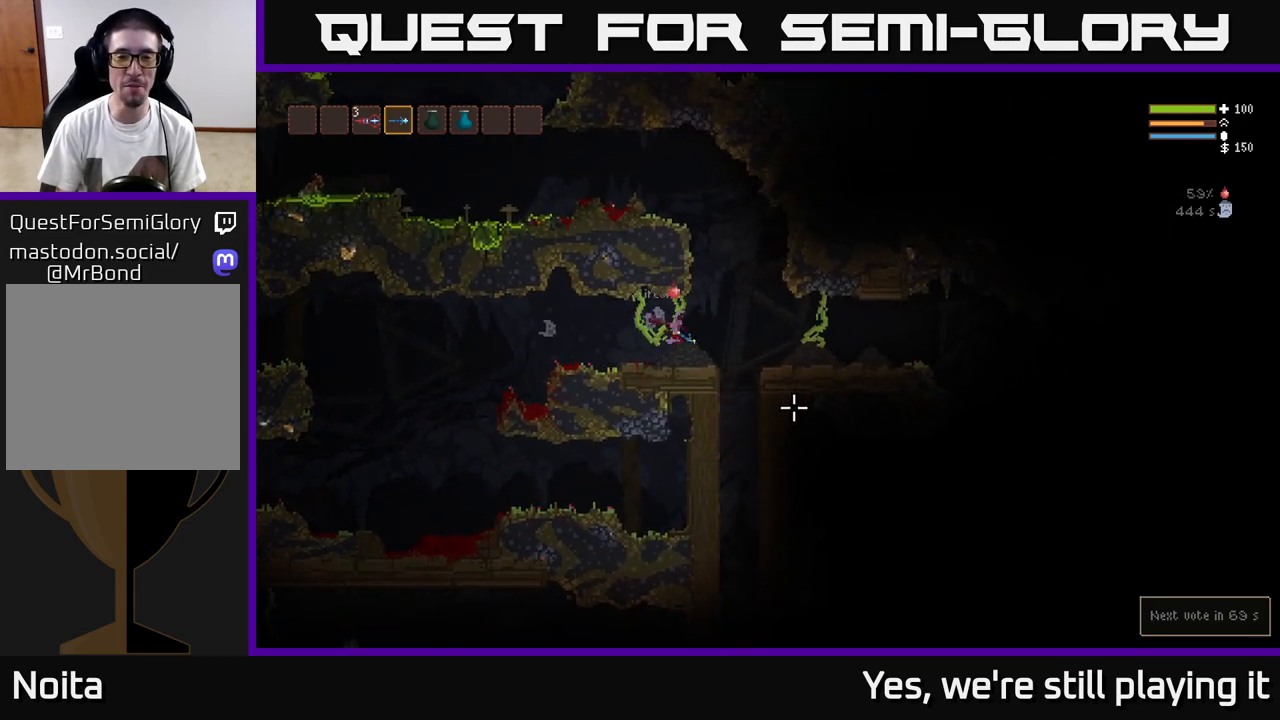
{"buttons": [], "left_stick": "down-right", "right_stick": "down", "events": [[283, "right_stick", "down"], [483, "left_stick", "down-right"]]}
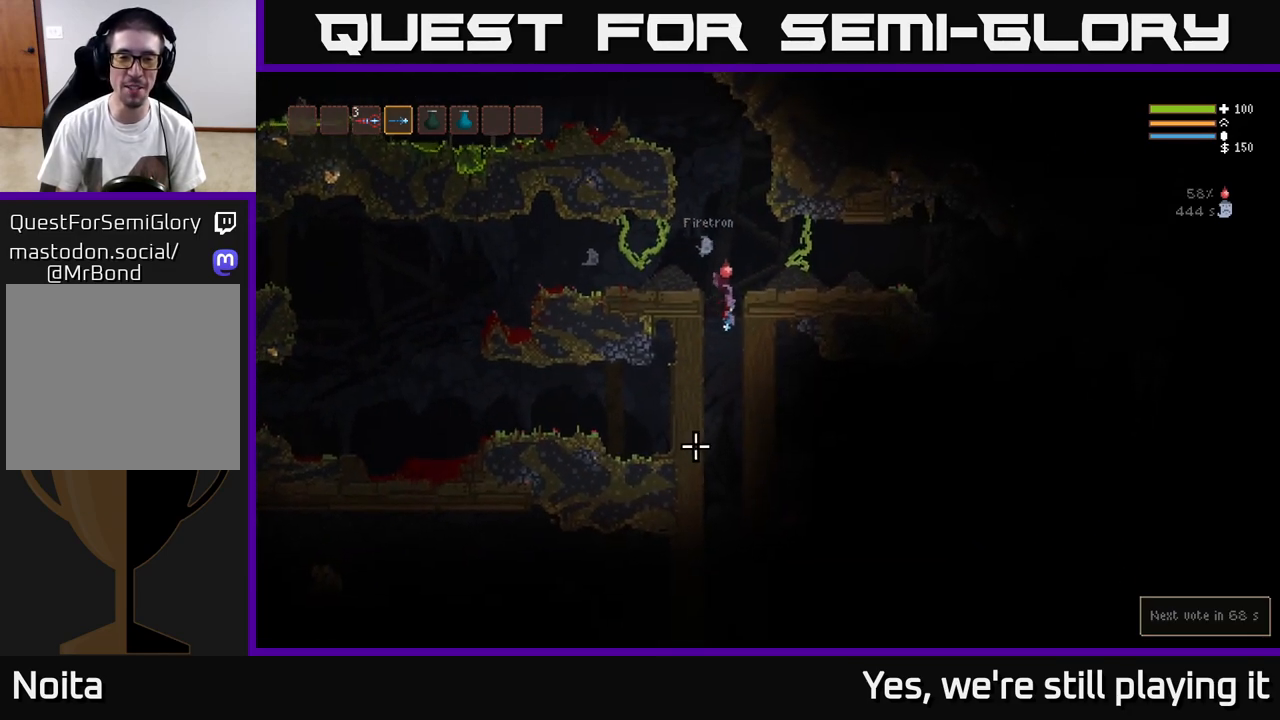
{"buttons": [], "left_stick": "center", "right_stick": "down", "events": [[17, "left_stick", "right"], [50, "left_stick", "down-left"], [167, "left_stick", "center"]]}
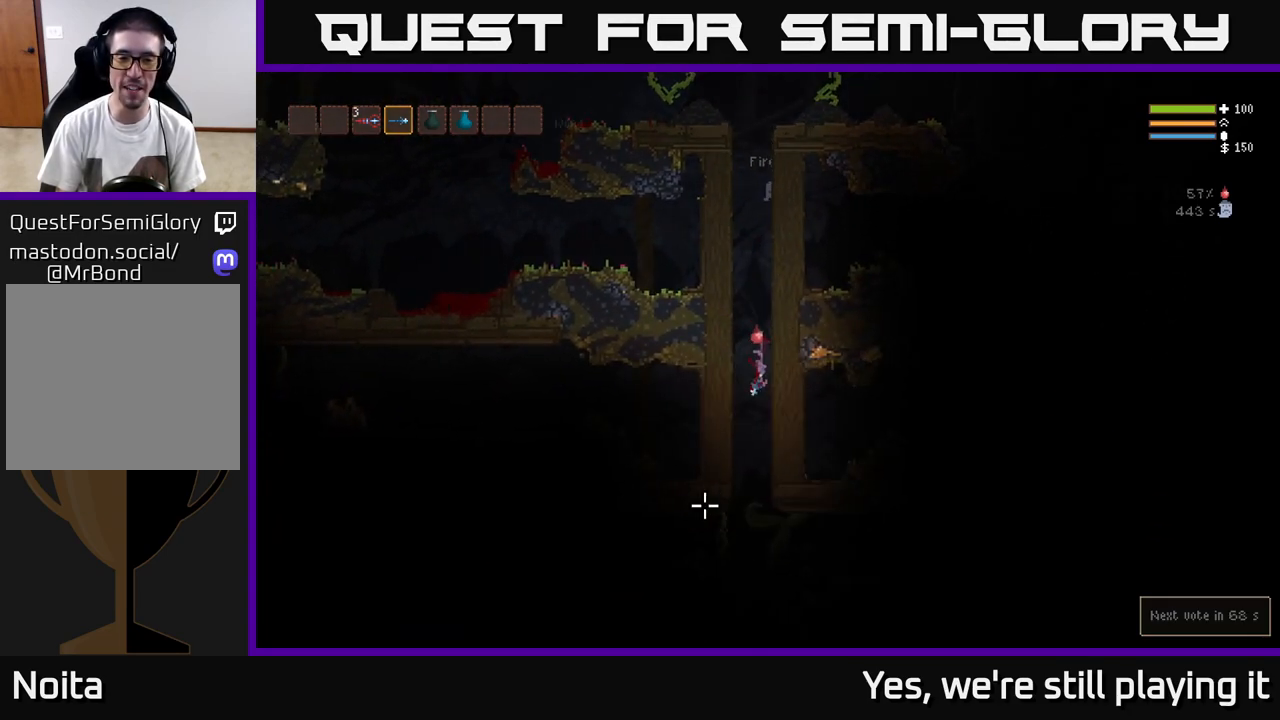
{"buttons": [], "left_stick": "center", "right_stick": "down", "events": [[83, "L2", "down"], [167, "L2", "up"]]}
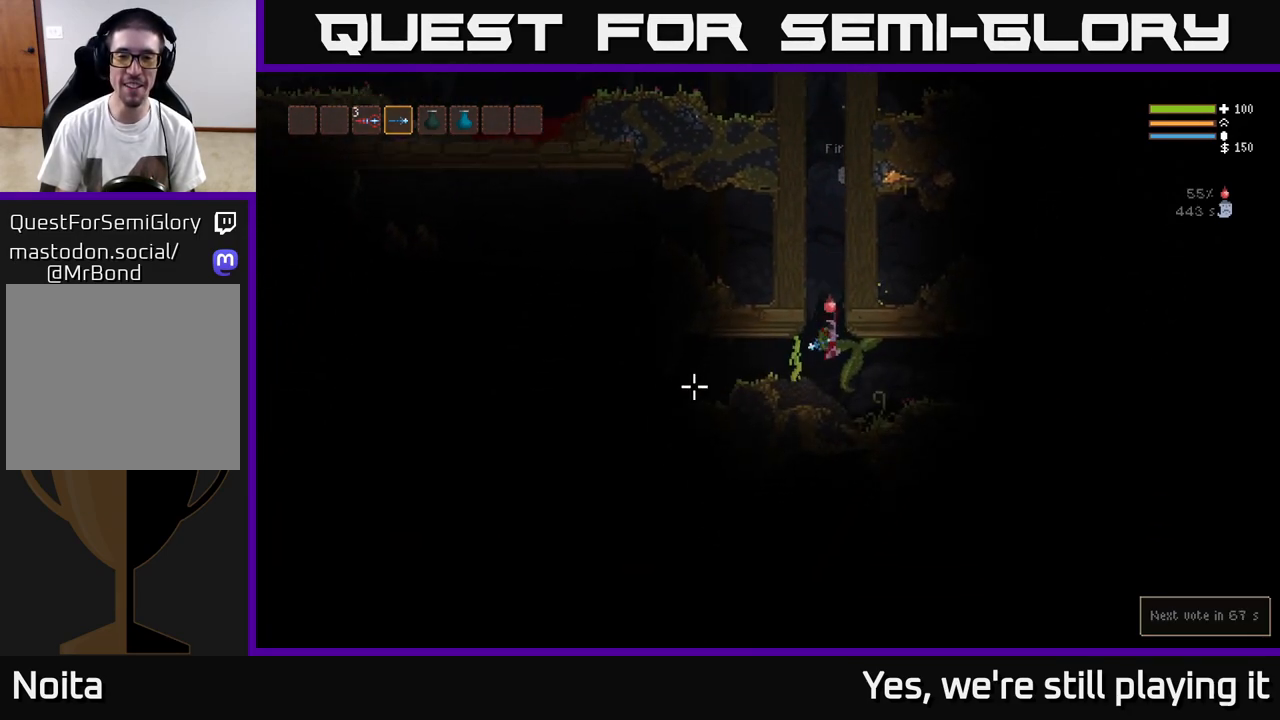
{"buttons": [], "left_stick": "left", "right_stick": "left", "events": [[17, "right_stick", "left"], [50, "left_stick", "left"], [267, "L2", "down"], [383, "L2", "up"]]}
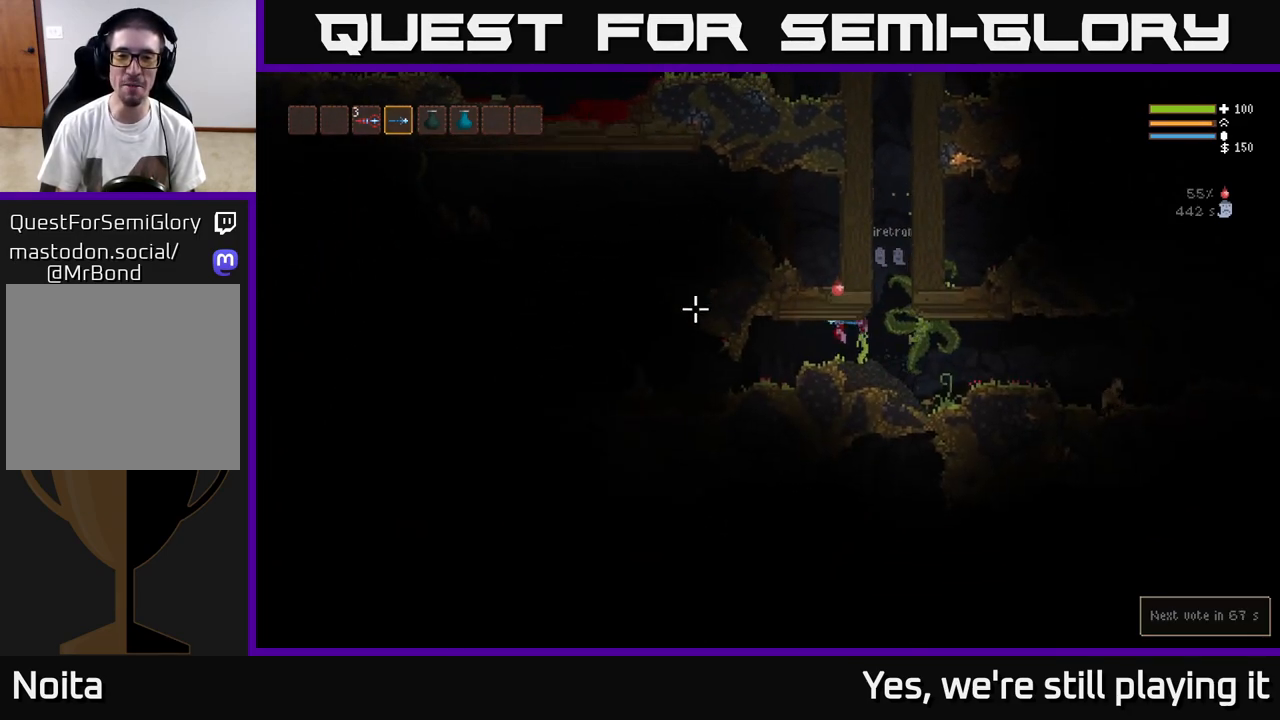
{"buttons": [], "left_stick": "left", "right_stick": "left", "events": [[267, "R2", "down"], [383, "left_stick", "center"], [400, "R2", "up"], [500, "left_stick", "left"]]}
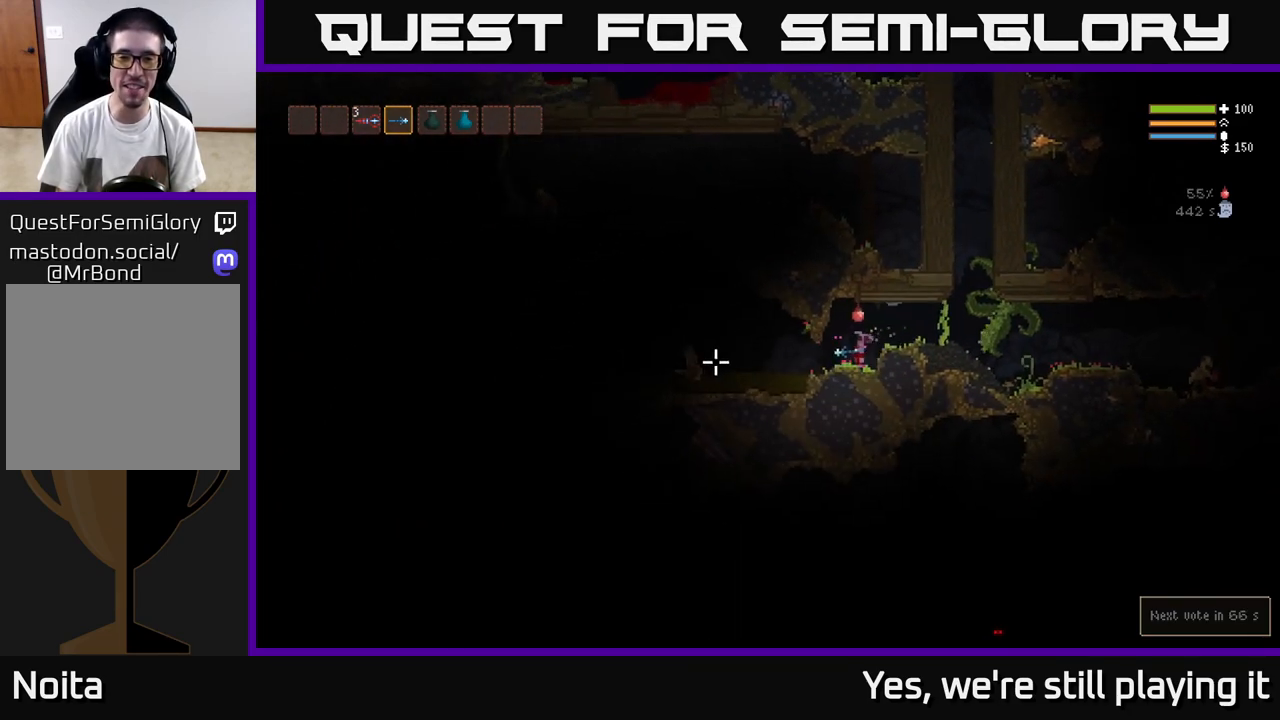
{"buttons": ["R2"], "left_stick": "center", "right_stick": "left", "events": [[117, "R2", "down"], [200, "left_stick", "center"], [250, "R2", "up"], [433, "R2", "down"]]}
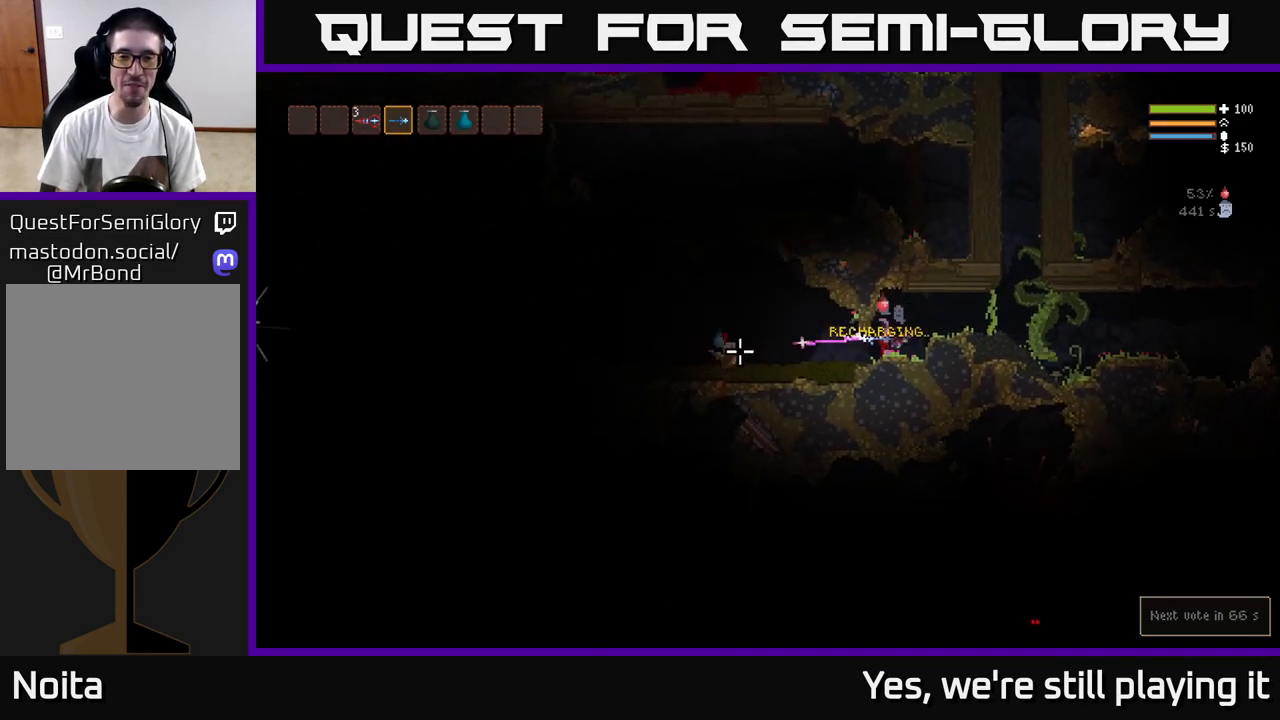
{"buttons": [], "left_stick": "left", "right_stick": "left", "events": [[67, "R2", "up"], [317, "R2", "down"], [400, "left_stick", "left"], [450, "R2", "up"]]}
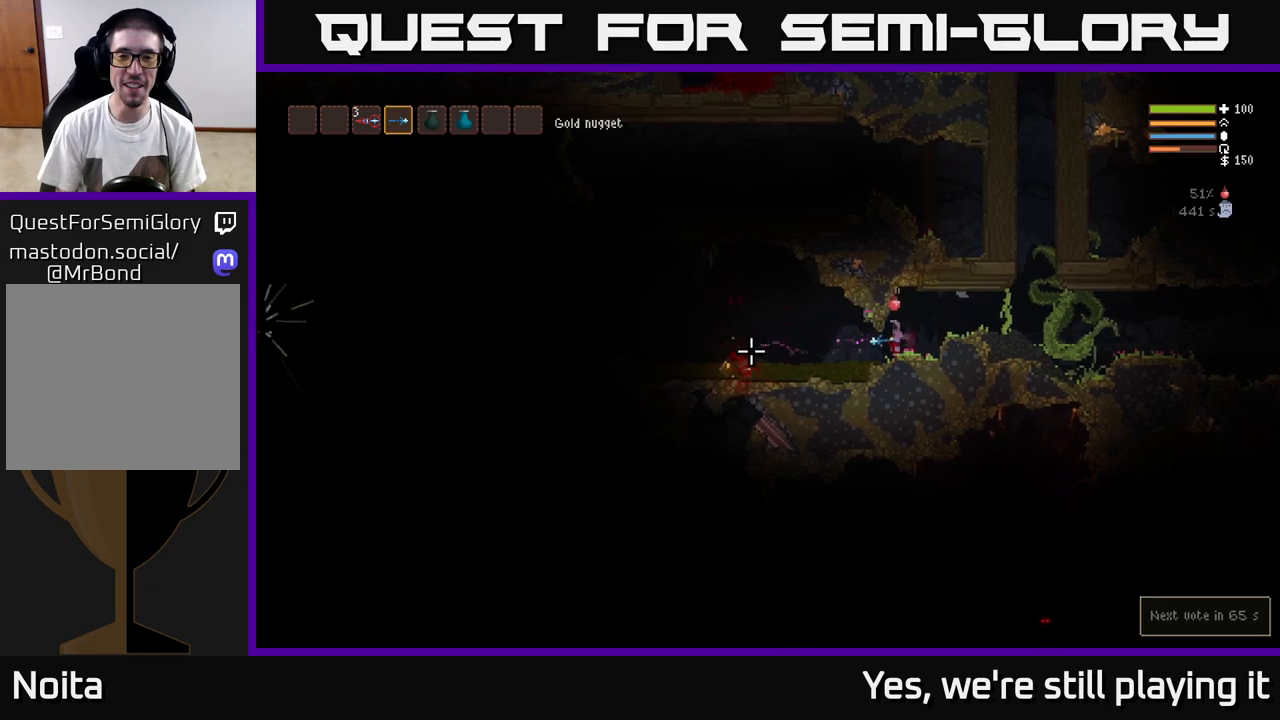
{"buttons": [], "left_stick": "left", "right_stick": "left", "events": [[183, "L2", "down"], [300, "L2", "up"]]}
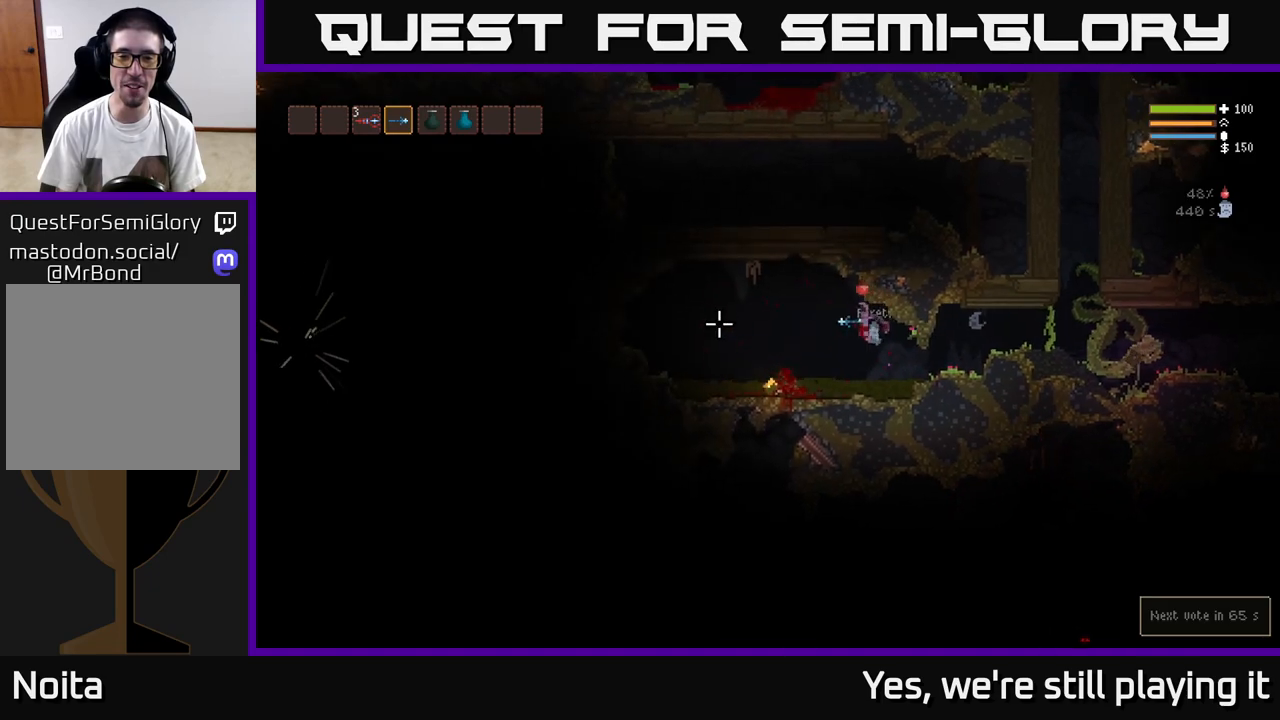
{"buttons": [], "left_stick": "left", "right_stick": "left", "events": []}
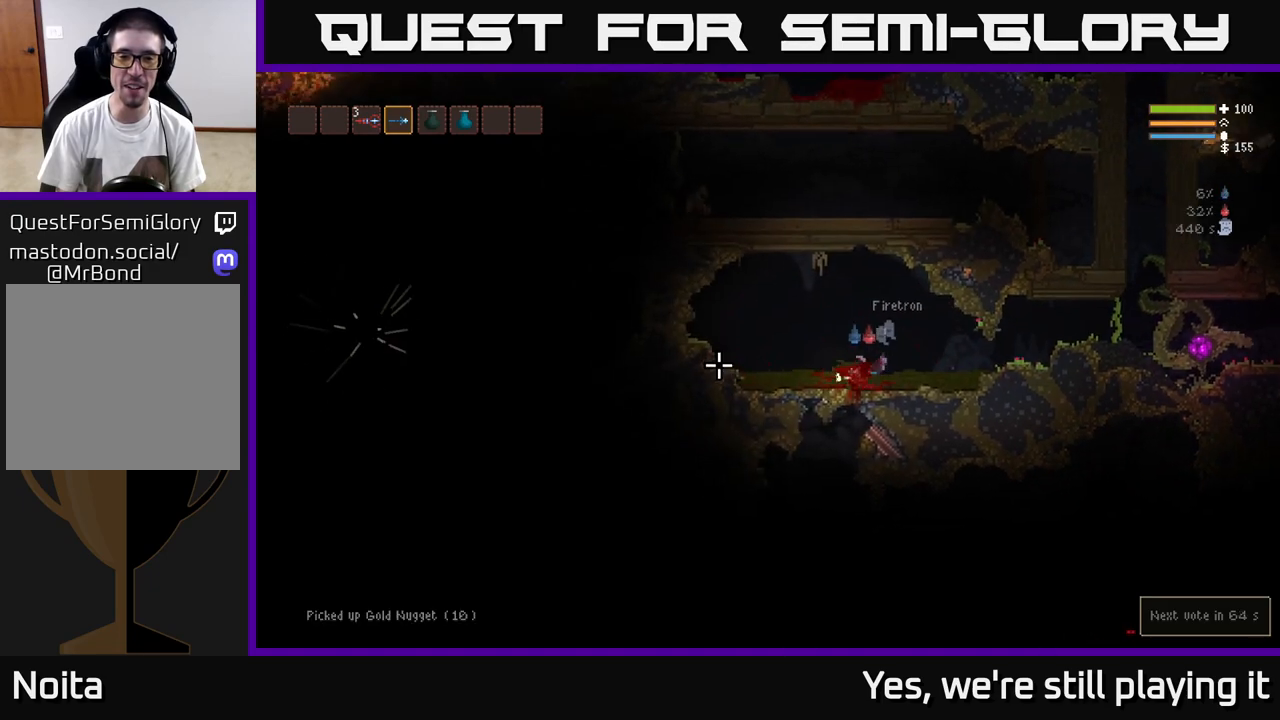
{"buttons": [], "left_stick": "right", "right_stick": "right", "events": [[50, "left_stick", "right"], [83, "L2", "down"], [100, "right_stick", "center"], [167, "right_stick", "right"], [233, "L2", "up"]]}
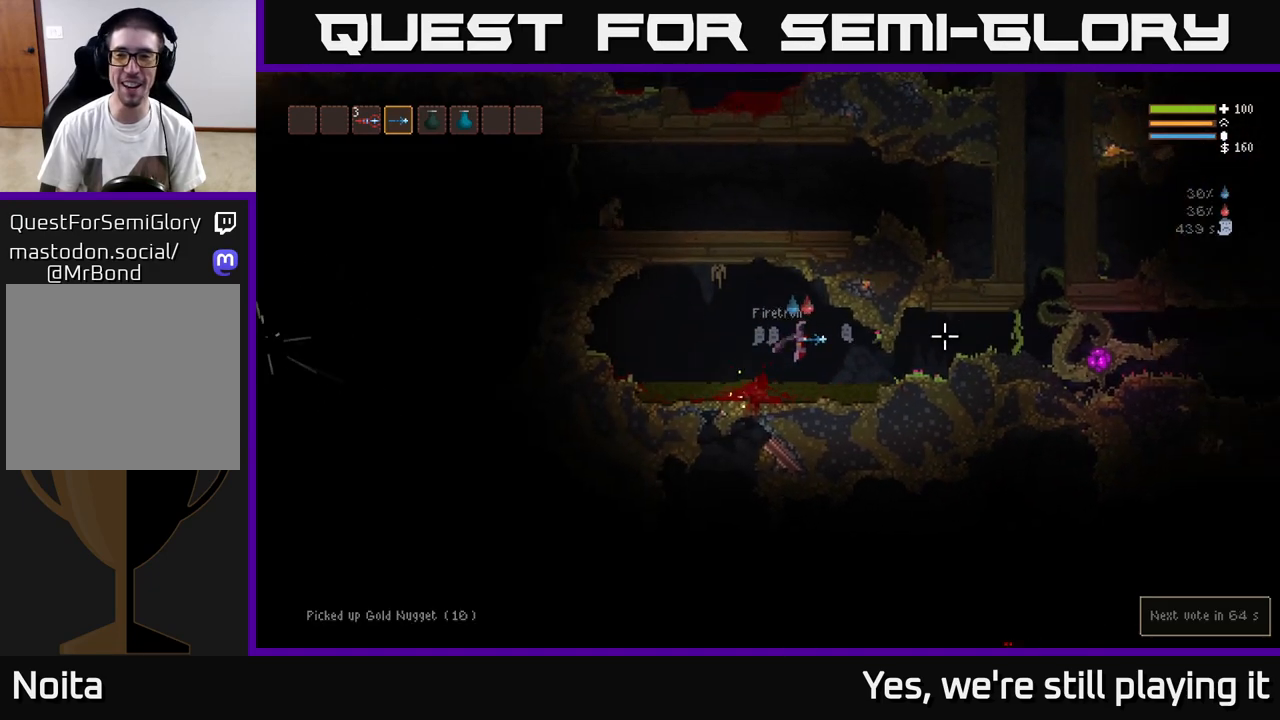
{"buttons": [], "left_stick": "right", "right_stick": "right", "events": [[350, "L2", "down"], [450, "L2", "up"]]}
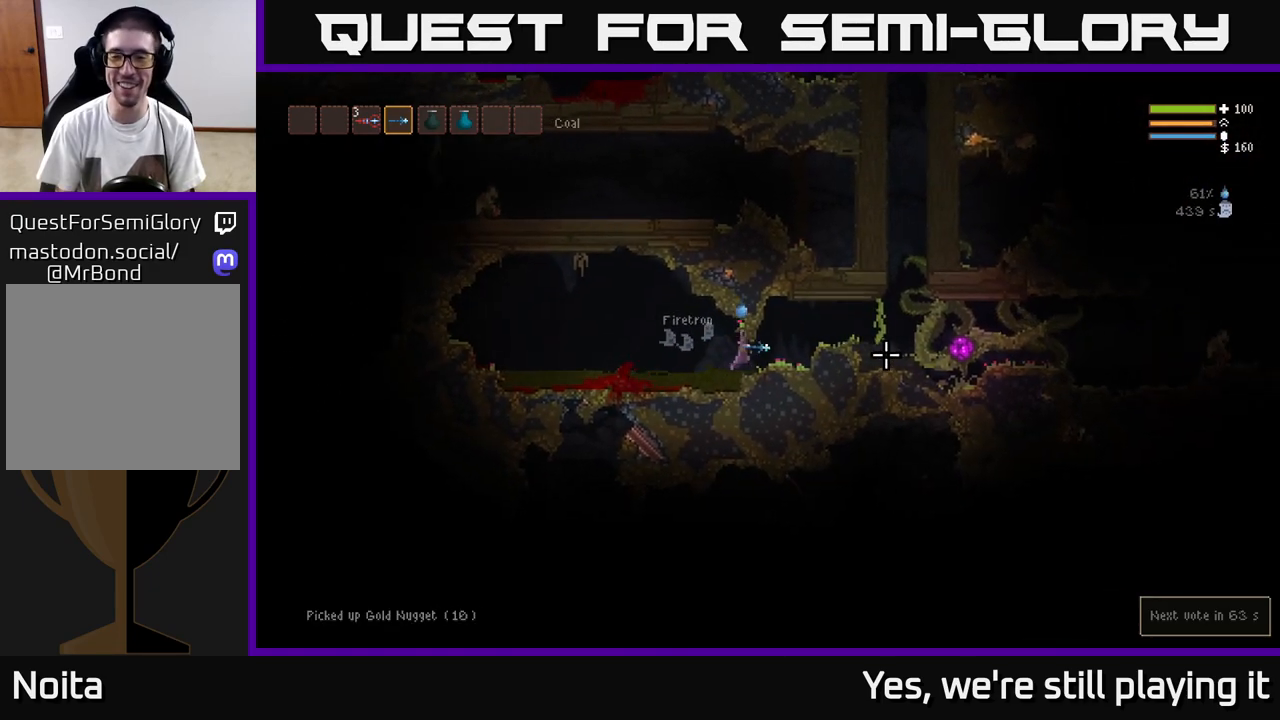
{"buttons": [], "left_stick": "right", "right_stick": "right", "events": [[250, "L2", "down"], [500, "L2", "up"]]}
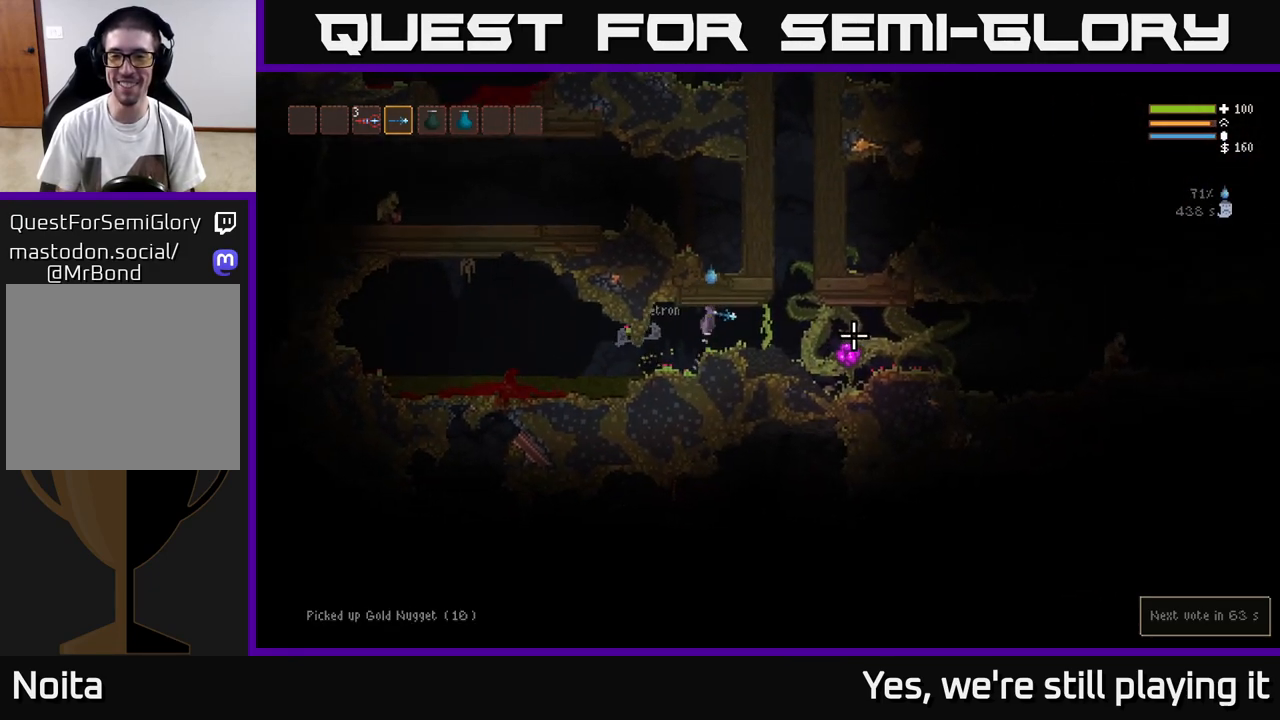
{"buttons": [], "left_stick": "right", "right_stick": "right", "events": [[17, "R2", "down"], [167, "R2", "up"], [350, "R2", "down"], [500, "R2", "up"]]}
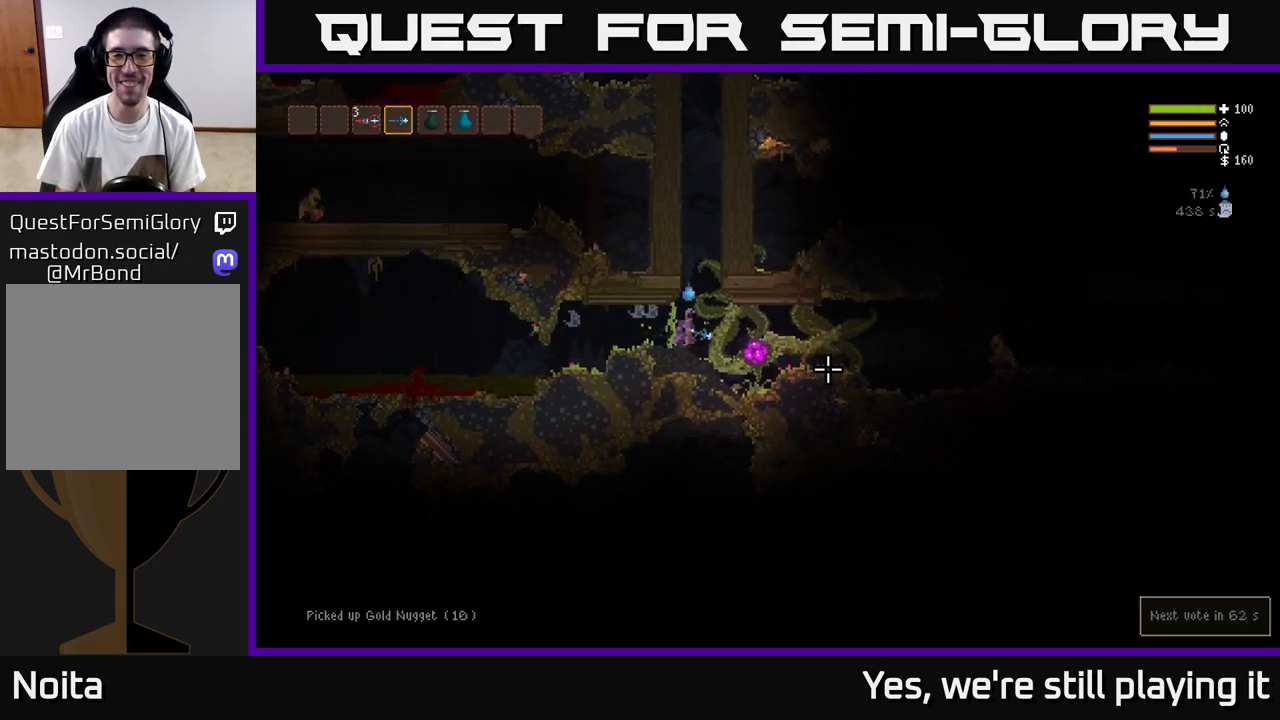
{"buttons": [], "left_stick": "center", "right_stick": "right", "events": [[217, "R2", "down"], [233, "left_stick", "left"], [367, "R2", "up"], [400, "left_stick", "center"]]}
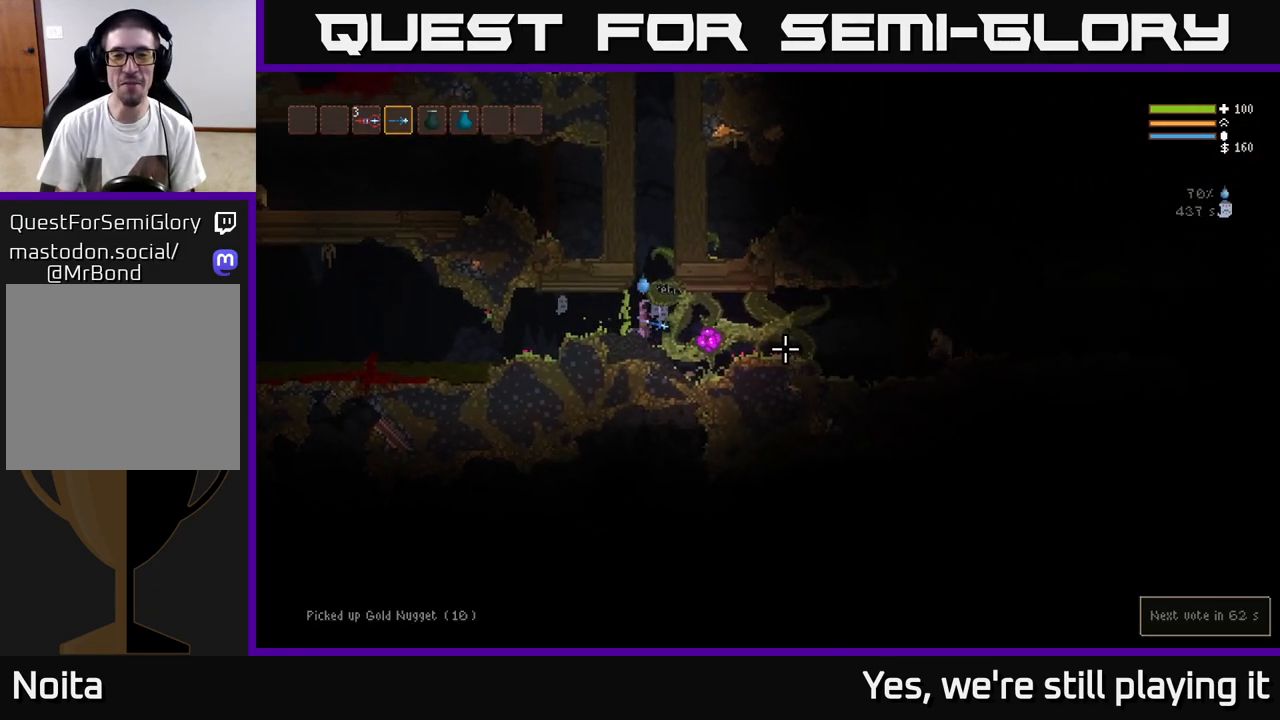
{"buttons": ["R2"], "left_stick": "center", "right_stick": "right", "events": [[117, "R2", "down"], [250, "R2", "up"], [417, "R2", "down"]]}
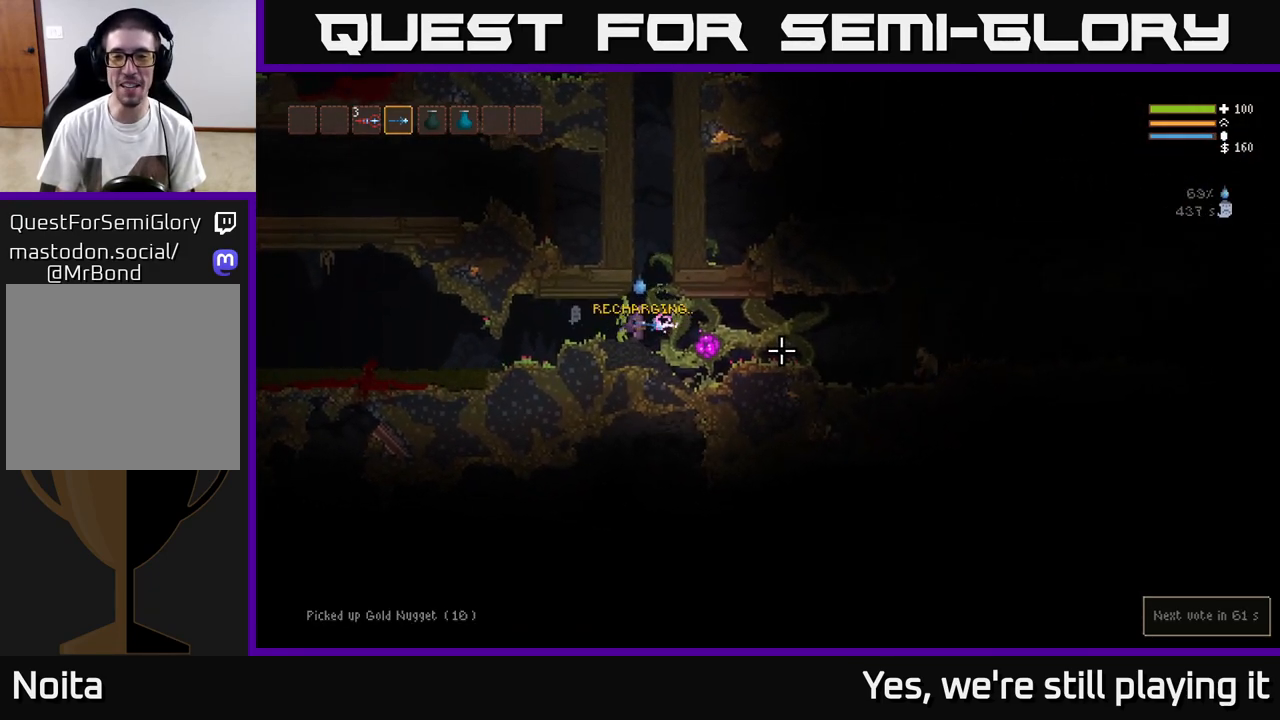
{"buttons": ["R2"], "left_stick": "center", "right_stick": "right", "events": []}
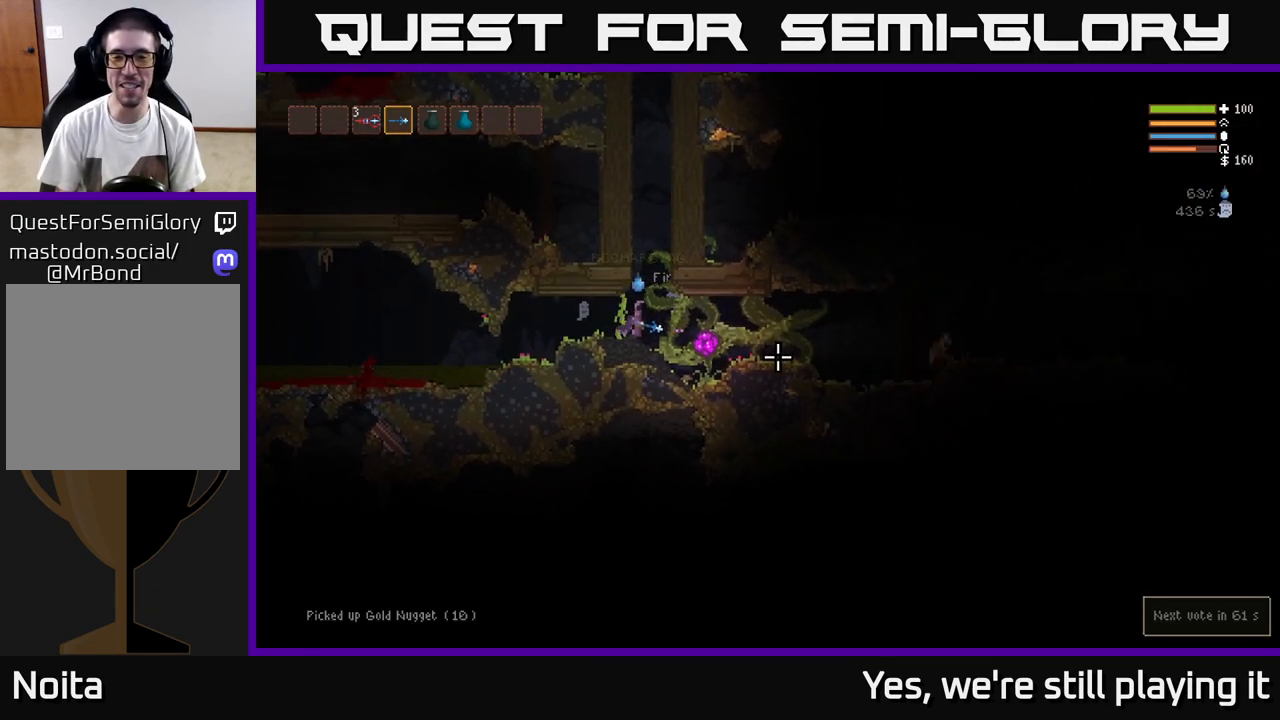
{"buttons": ["R2"], "left_stick": "center", "right_stick": "right", "events": []}
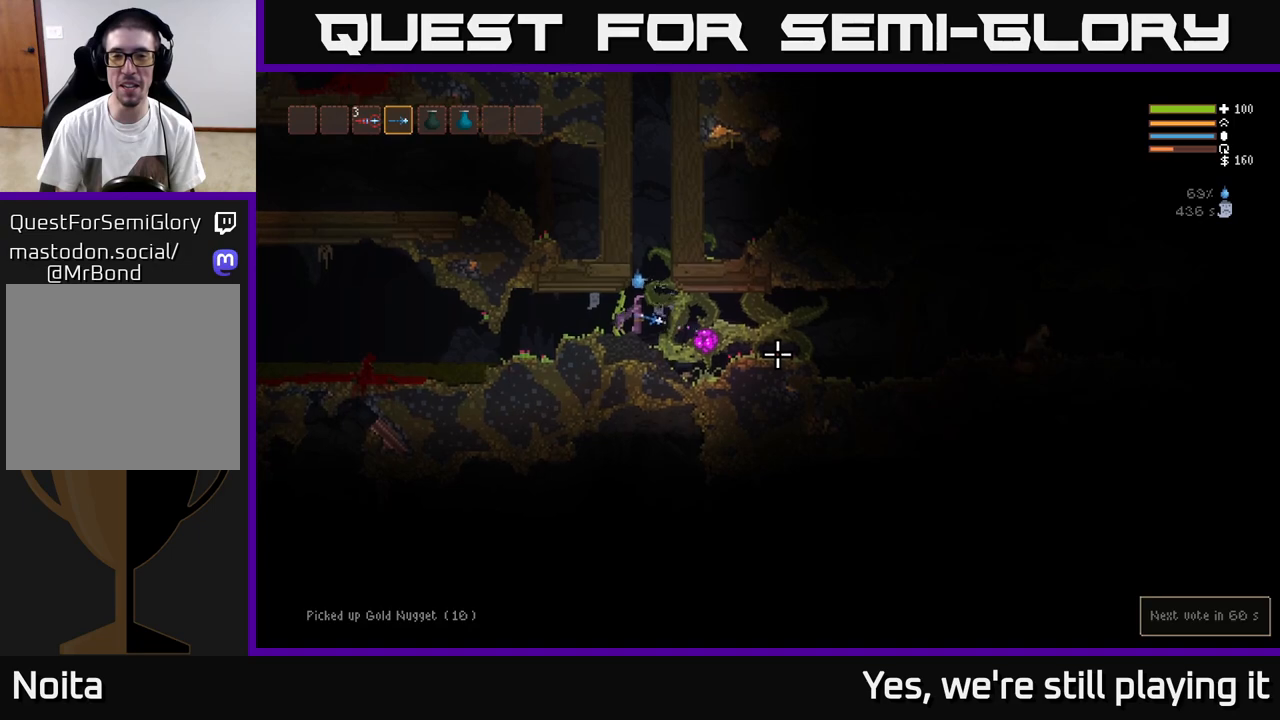
{"buttons": ["R2"], "left_stick": "center", "right_stick": "right", "events": [[100, "left_stick", "right"], [400, "left_stick", "center"]]}
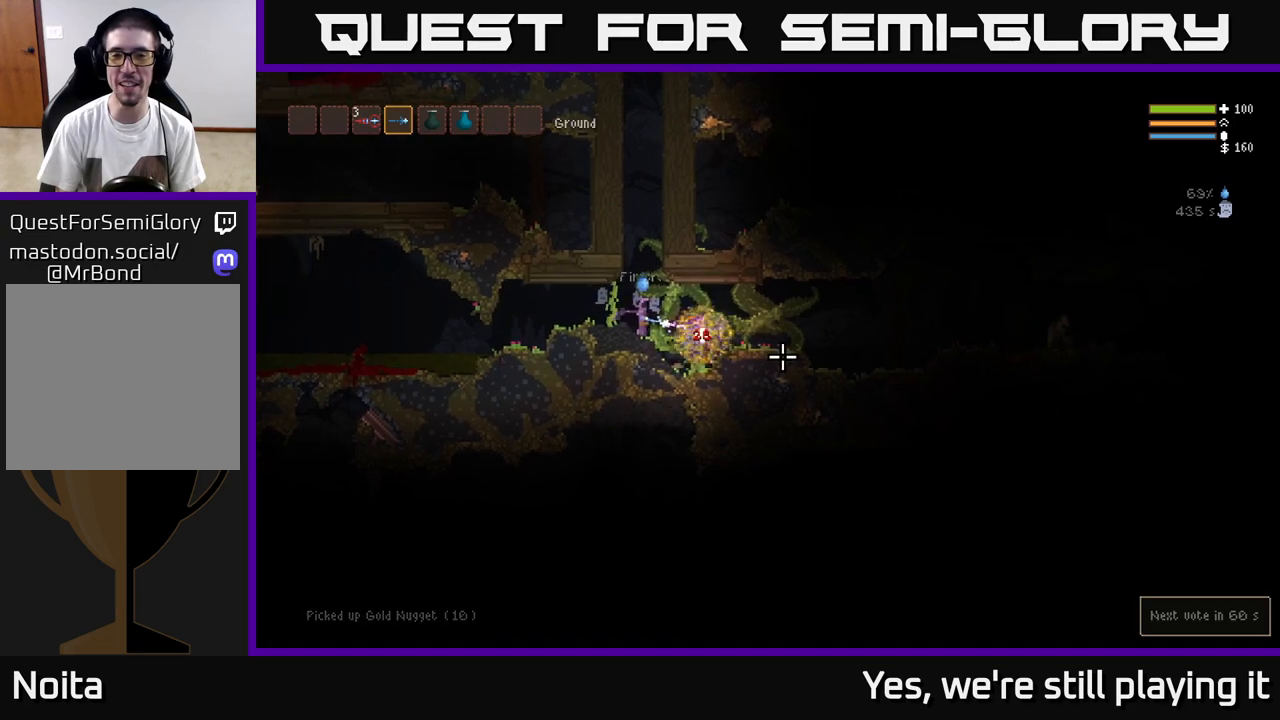
{"buttons": [], "left_stick": "left", "right_stick": "right", "events": [[433, "left_stick", "left"], [500, "R2", "up"]]}